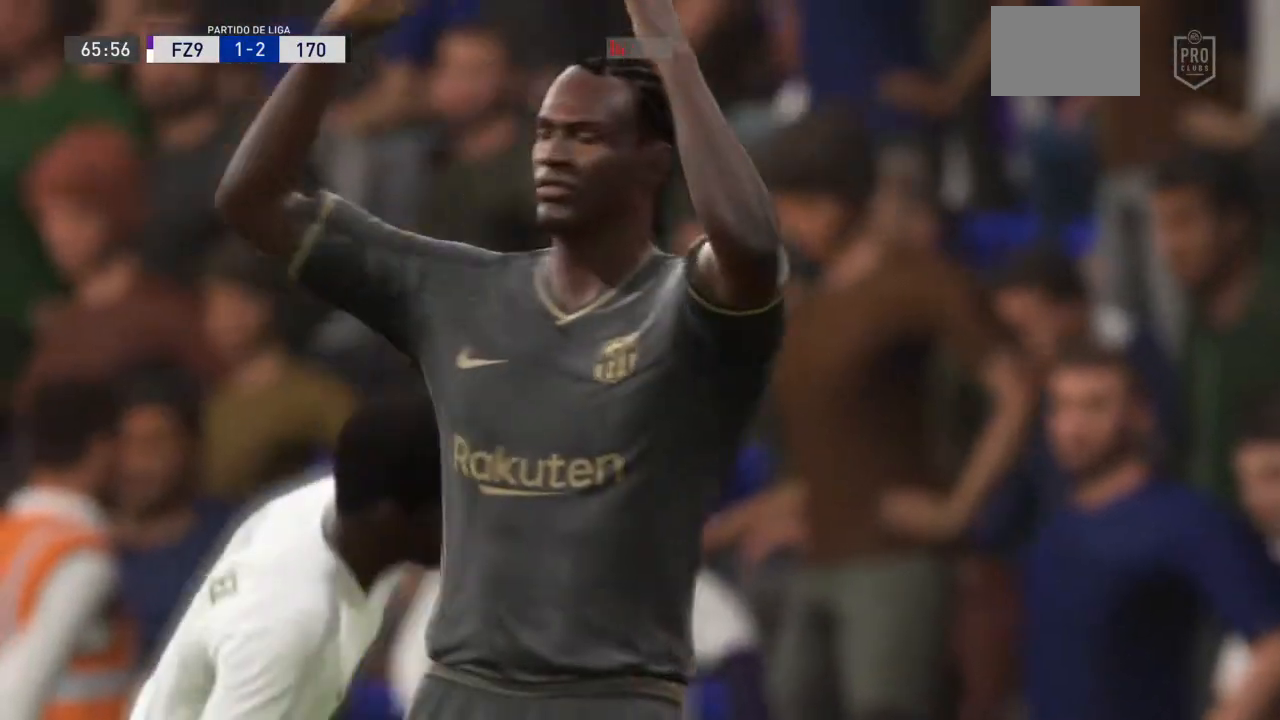
Gameplay with a controller (PlayStation layout); each line is a JSON object with the inputs held at the frame after it. "events" lists button and stick changes between this image and that frame as [ms after this image, input, new state], when the widget could be followed in between. Not read: L3 R3.
{"buttons": ["CROSS", "L1", "L2", "R1"], "left_stick": "center", "right_stick": "center", "events": [[67, "CROSS", "up"], [67, "R1", "up"], [134, "L1", "up"], [134, "L2", "up"], [201, "CROSS", "down"], [201, "L1", "down"], [201, "R1", "down"], [501, "L2", "down"]]}
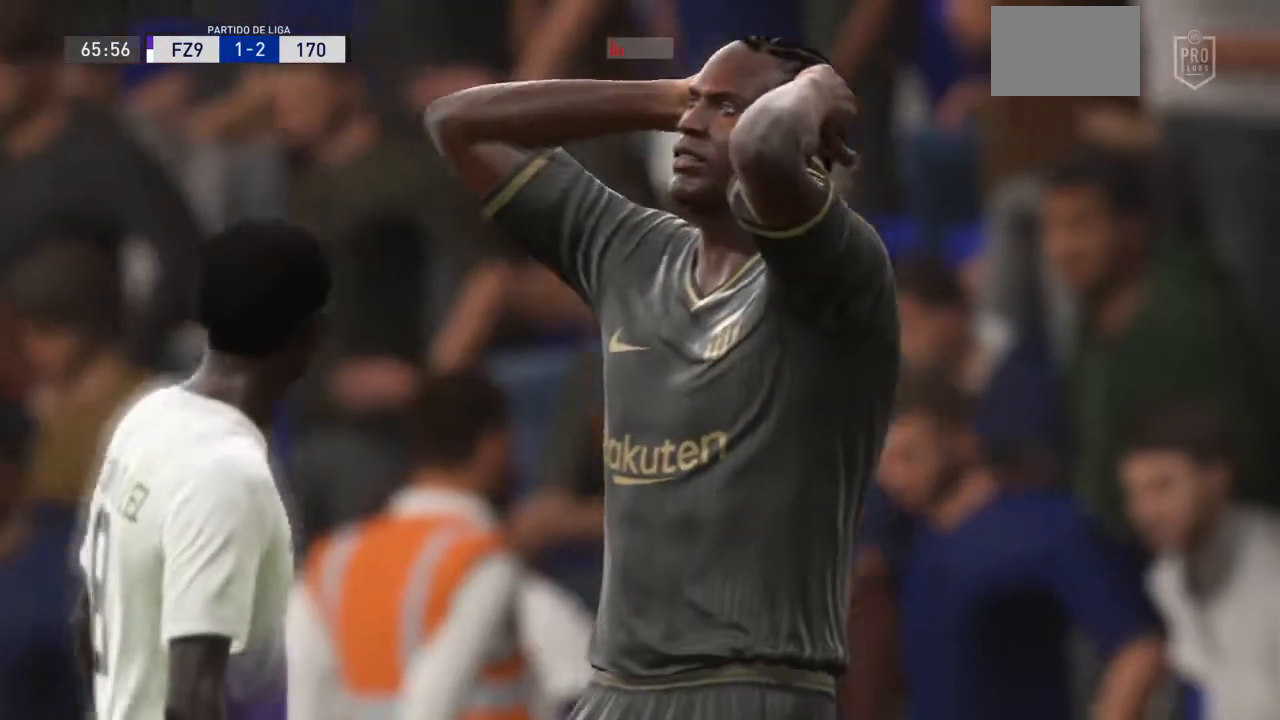
{"buttons": [], "left_stick": "center", "right_stick": "center", "events": [[67, "L2", "up"], [67, "R1", "up"], [100, "L1", "up"], [133, "CROSS", "up"], [167, "CROSS", "down"], [233, "L1", "down"], [434, "L1", "up"], [467, "CROSS", "up"]]}
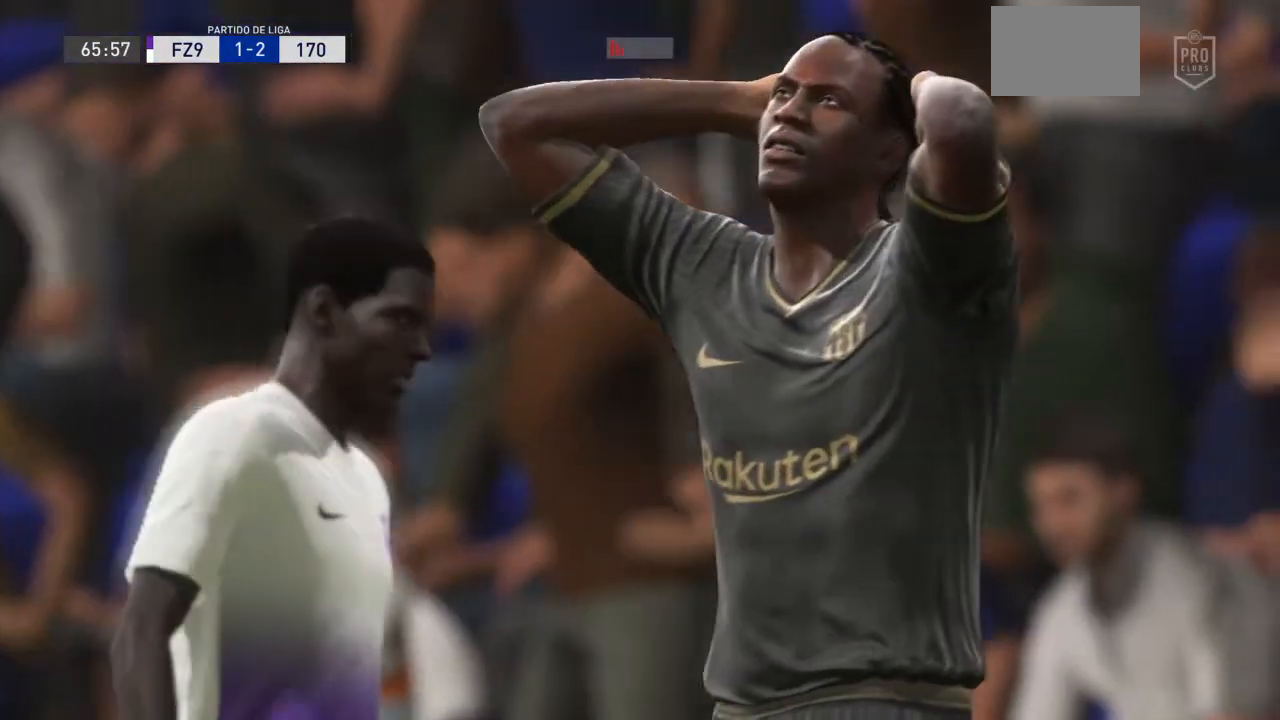
{"buttons": ["CROSS", "R1"], "left_stick": "center", "right_stick": "center", "events": [[34, "CROSS", "down"], [34, "L1", "down"], [67, "R1", "down"], [201, "L1", "up"], [234, "CROSS", "up"], [234, "R1", "up"], [301, "L1", "down"], [334, "CROSS", "down"], [334, "R1", "down"], [467, "L1", "up"]]}
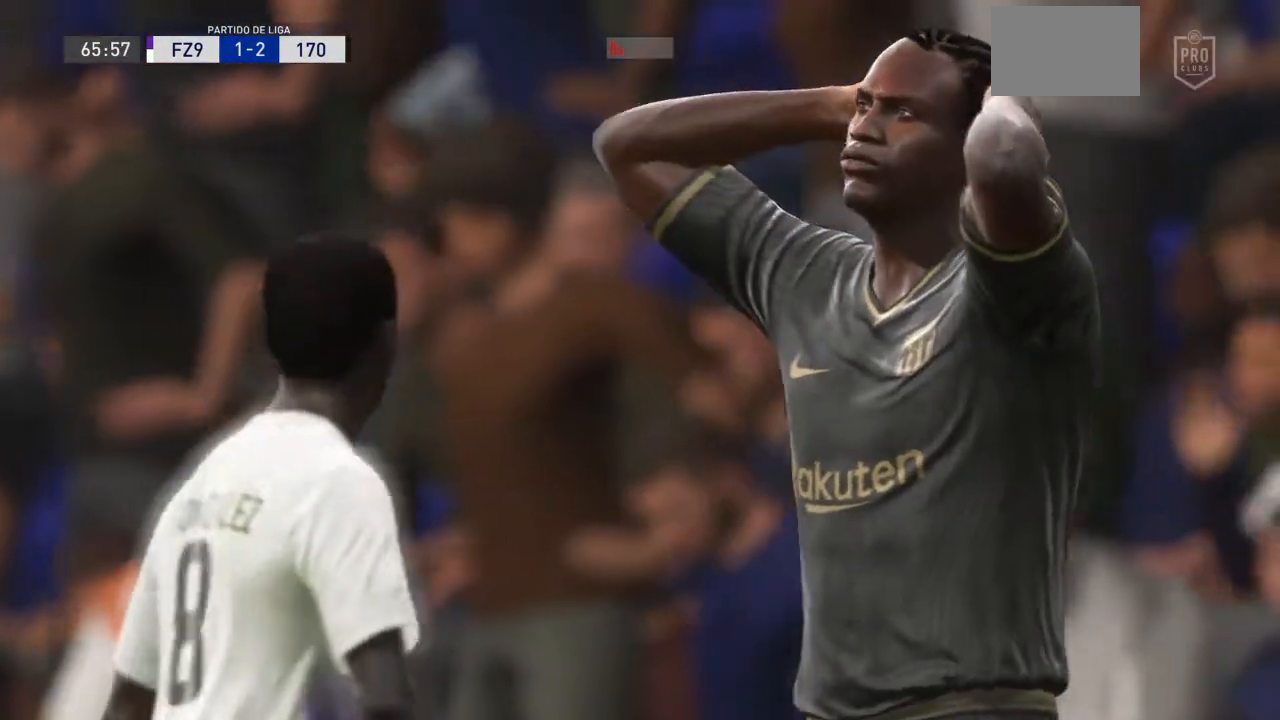
{"buttons": [], "left_stick": "center", "right_stick": "center", "events": [[33, "CROSS", "up"], [33, "R1", "up"], [233, "CROSS", "down"], [233, "L1", "down"], [267, "R1", "down"], [434, "L1", "up"], [467, "CROSS", "up"], [500, "R1", "up"]]}
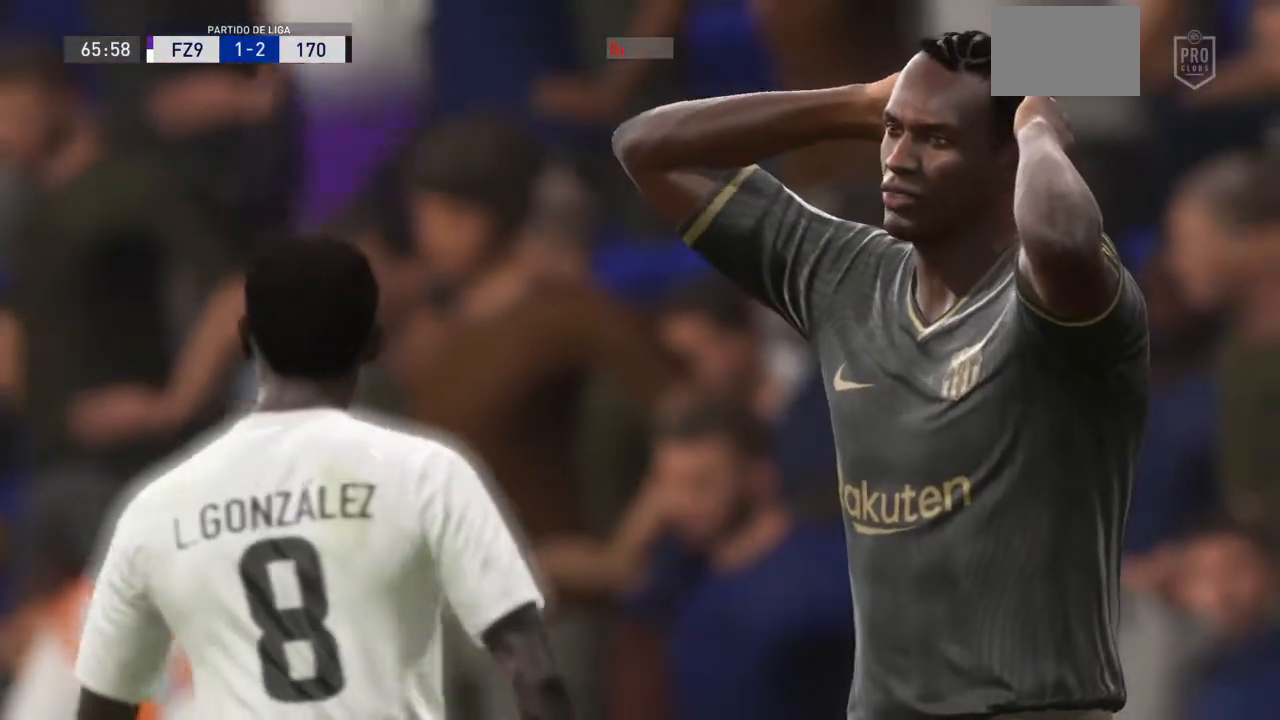
{"buttons": ["CROSS", "L1", "L2", "R1"], "left_stick": "center", "right_stick": "center", "events": [[34, "CROSS", "down"], [34, "R1", "down"], [67, "L1", "down"], [167, "CROSS", "up"], [201, "L1", "up"], [201, "R1", "up"], [267, "CROSS", "down"], [267, "L1", "down"], [267, "R1", "down"], [367, "CROSS", "up"], [367, "R1", "up"], [401, "L1", "up"], [434, "CROSS", "down"], [468, "L1", "down"], [468, "L2", "down"], [468, "R1", "down"]]}
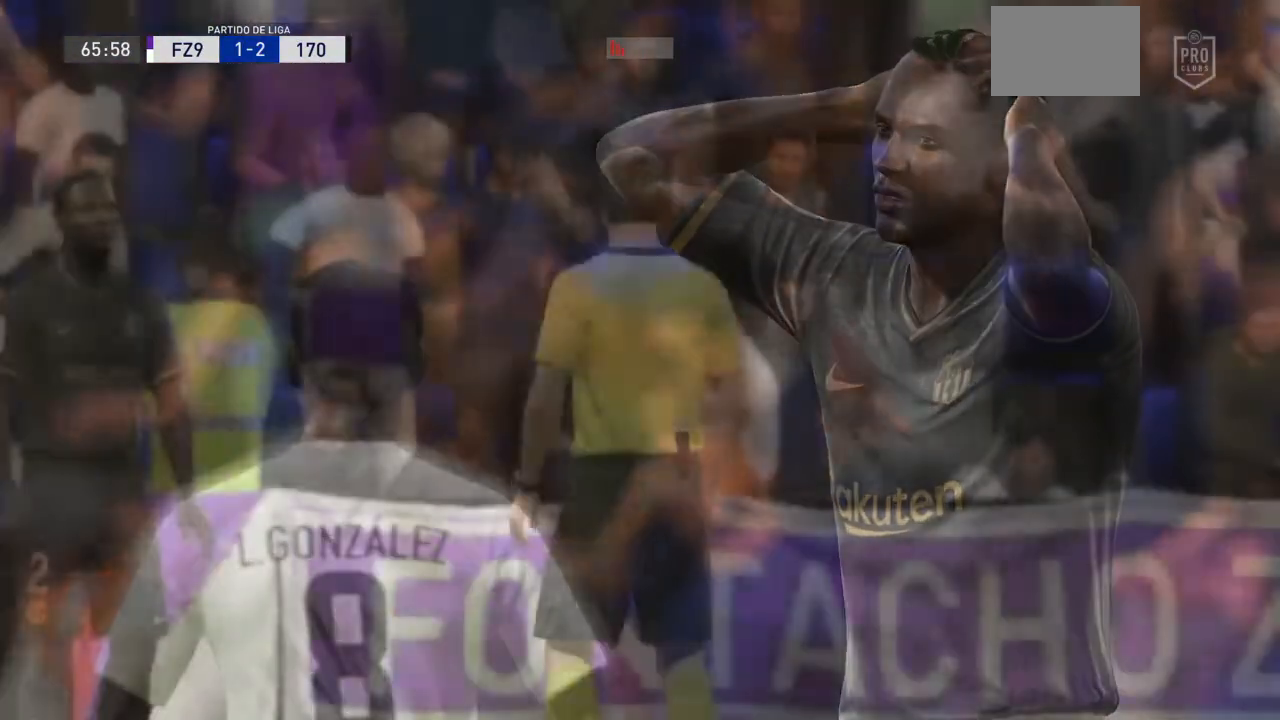
{"buttons": [], "left_stick": "center", "right_stick": "center", "events": [[167, "CROSS", "up"], [167, "L1", "up"], [167, "L2", "up"], [167, "R1", "up"], [267, "CROSS", "down"], [267, "L1", "down"], [267, "L2", "down"], [267, "R1", "down"], [467, "CROSS", "up"], [467, "L1", "up"], [467, "L2", "up"], [467, "R1", "up"]]}